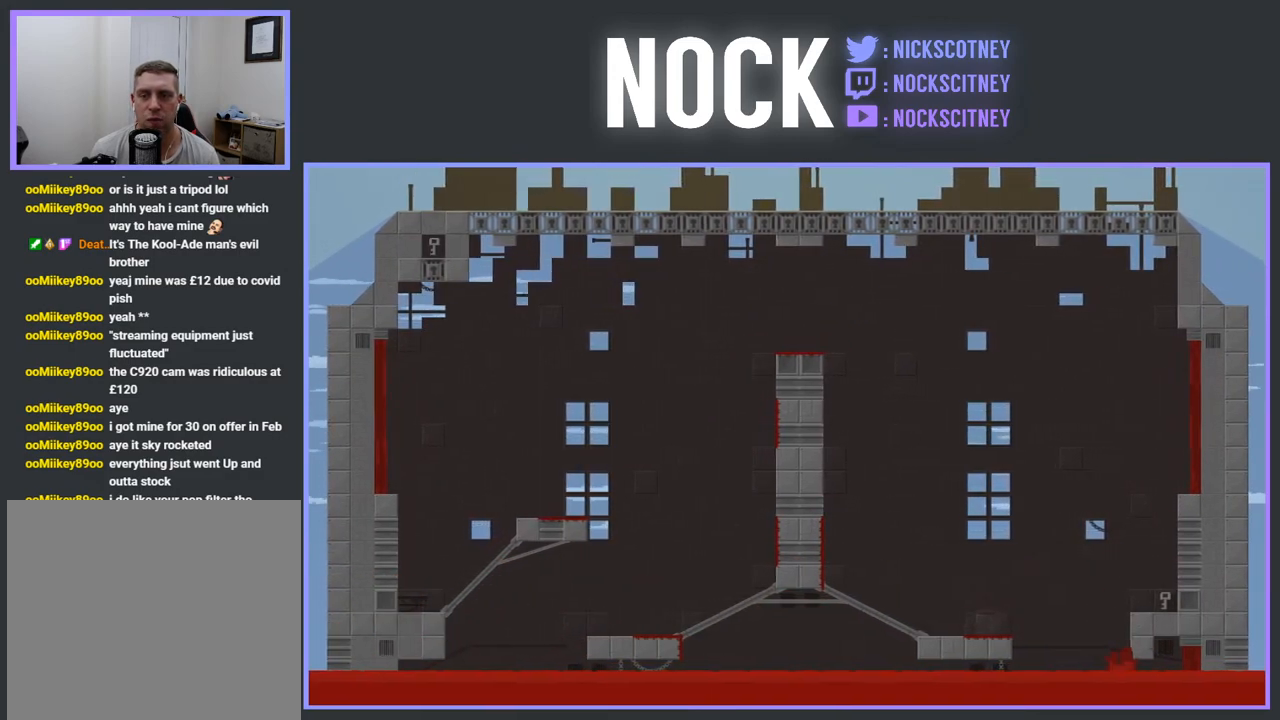
Gameplay with a controller (PlayStation layout); each line is a JSON object with the inputs held at the frame after it. "events" lists button and stick changes between this image and that frame as [ms after this image, input, new state], when the widget could be followed in between. Not read: left_stick right_stick.
{"buttons": [], "events": [[100, "CROSS", "down"], [117, "R2", "down"], [350, "DPAD_RIGHT", "up"], [383, "R2", "up"], [417, "CROSS", "up"]]}
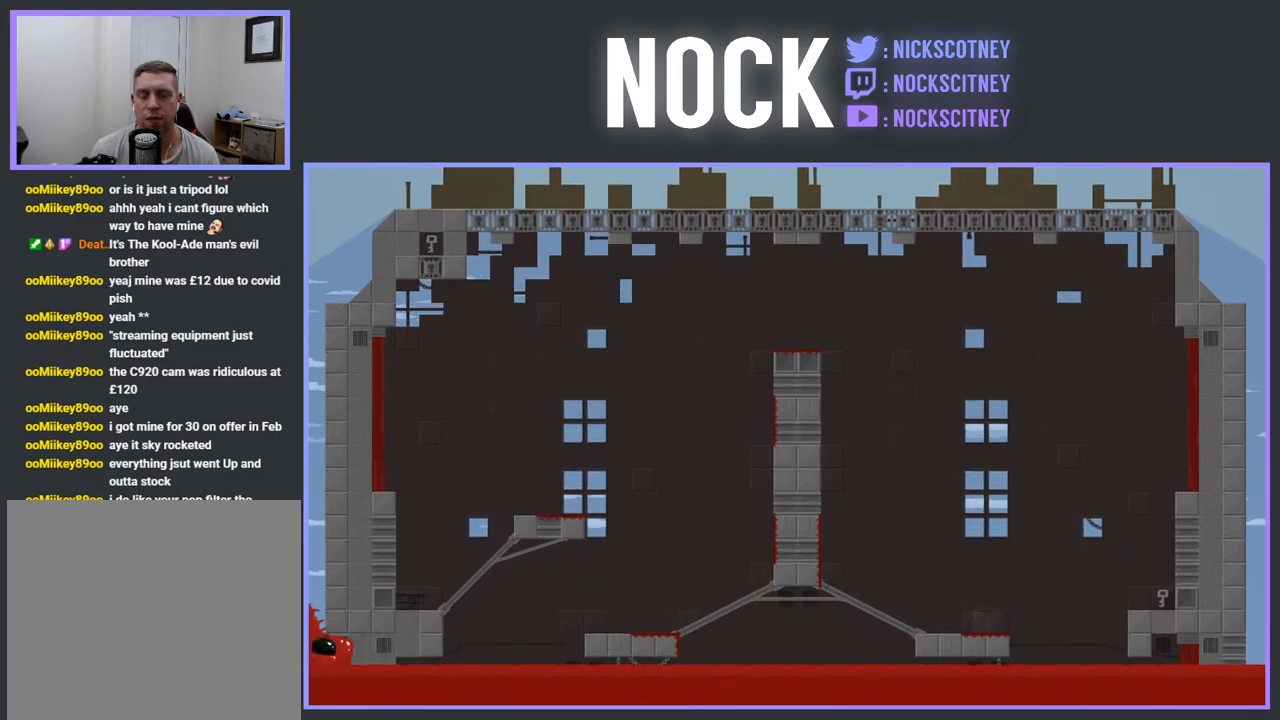
{"buttons": [], "events": []}
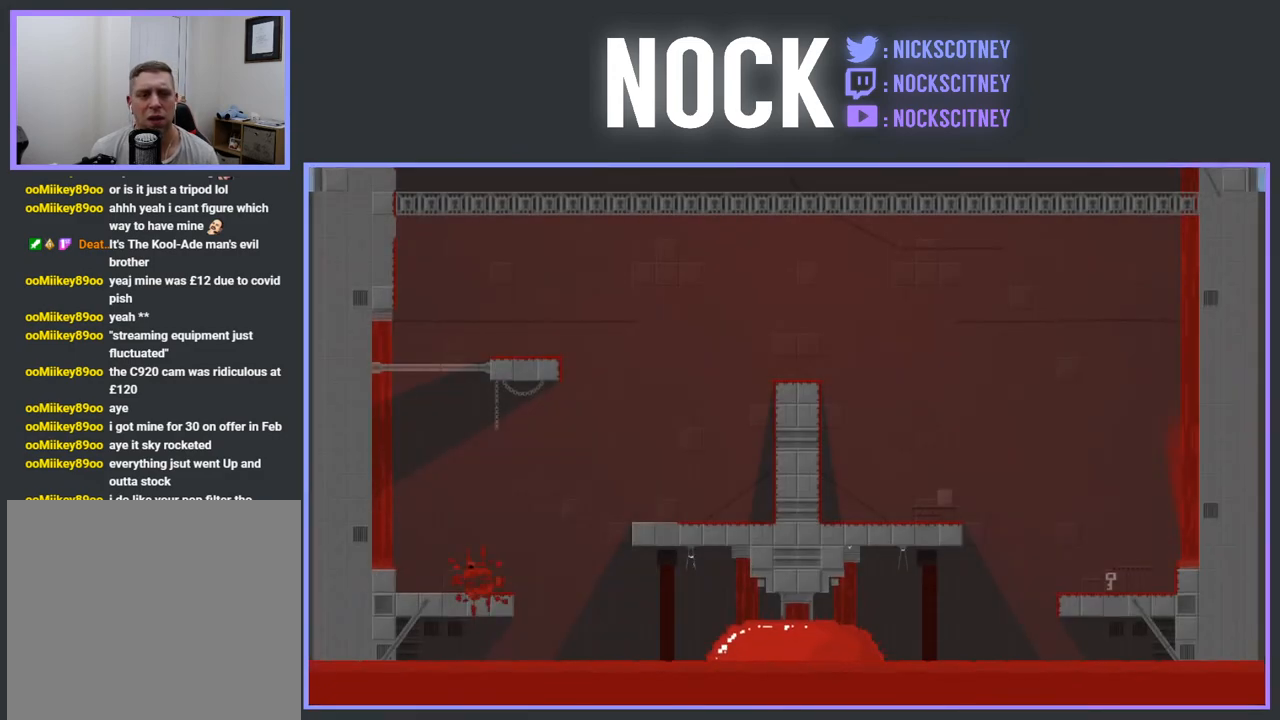
{"buttons": [], "events": []}
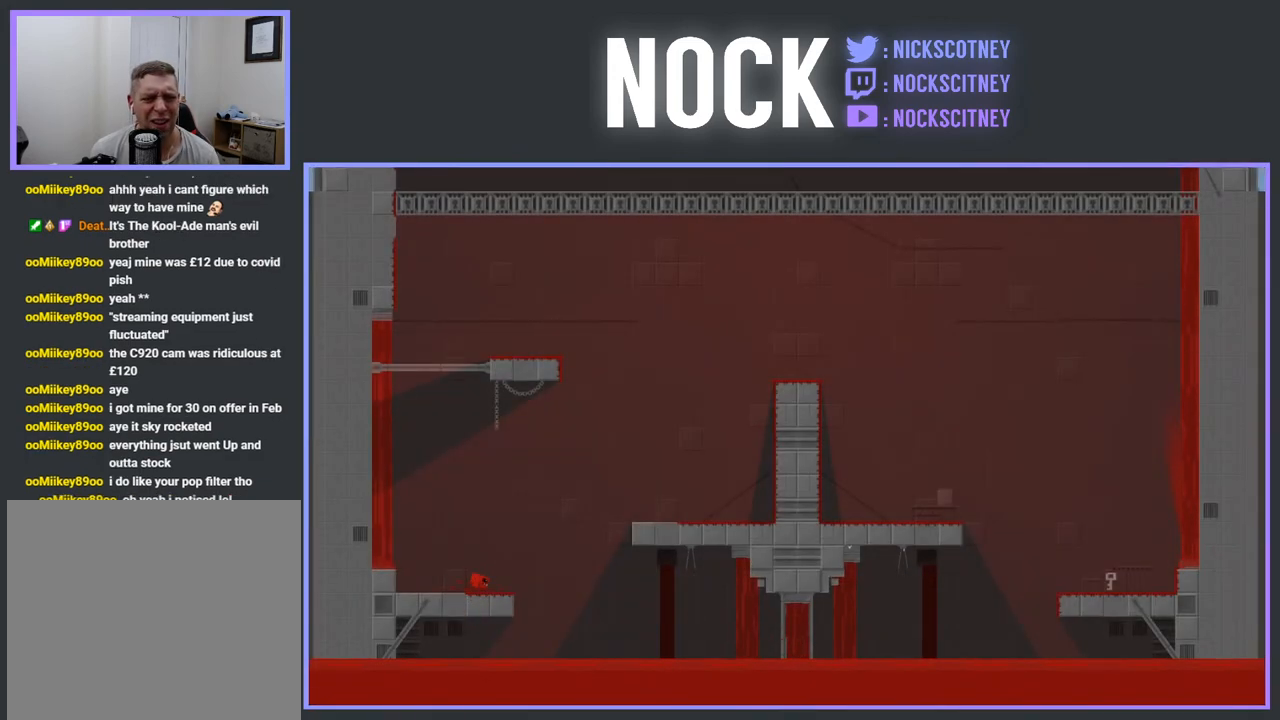
{"buttons": ["CROSS", "R2", "DPAD_RIGHT"], "events": [[150, "DPAD_RIGHT", "down"], [267, "R2", "down"], [300, "CROSS", "down"]]}
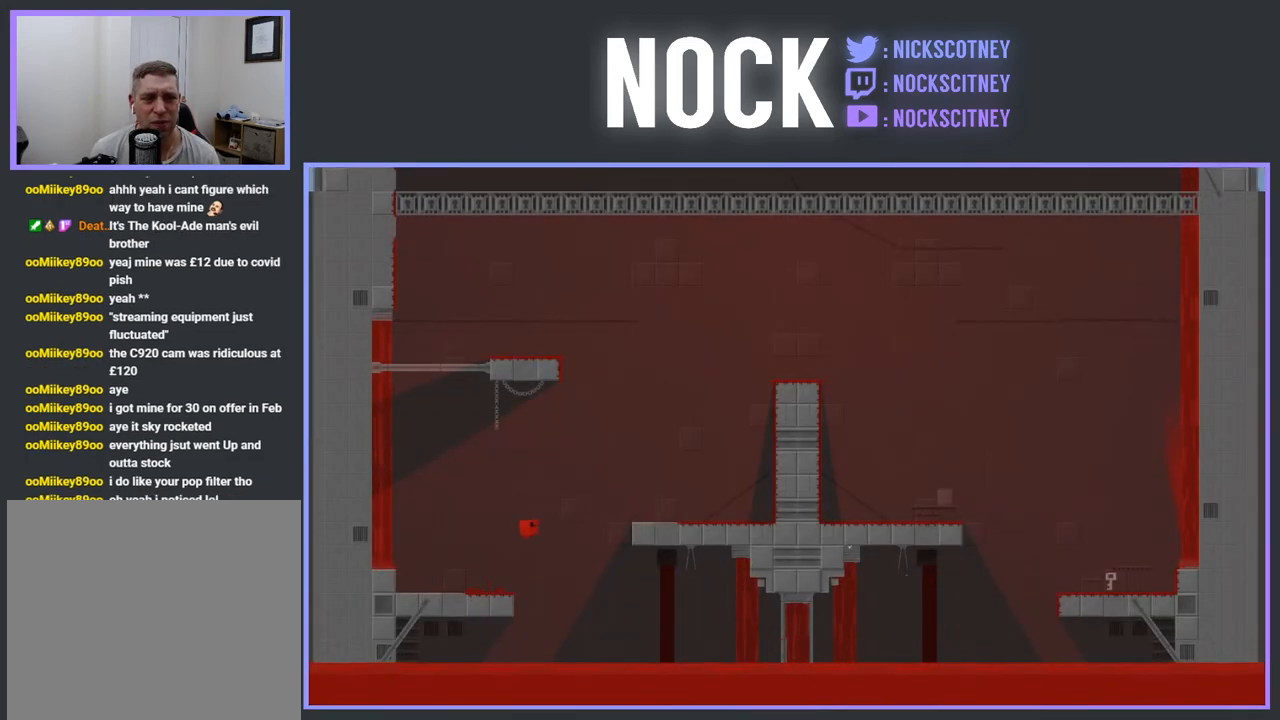
{"buttons": ["DPAD_RIGHT"], "events": [[367, "CROSS", "up"], [367, "R2", "up"]]}
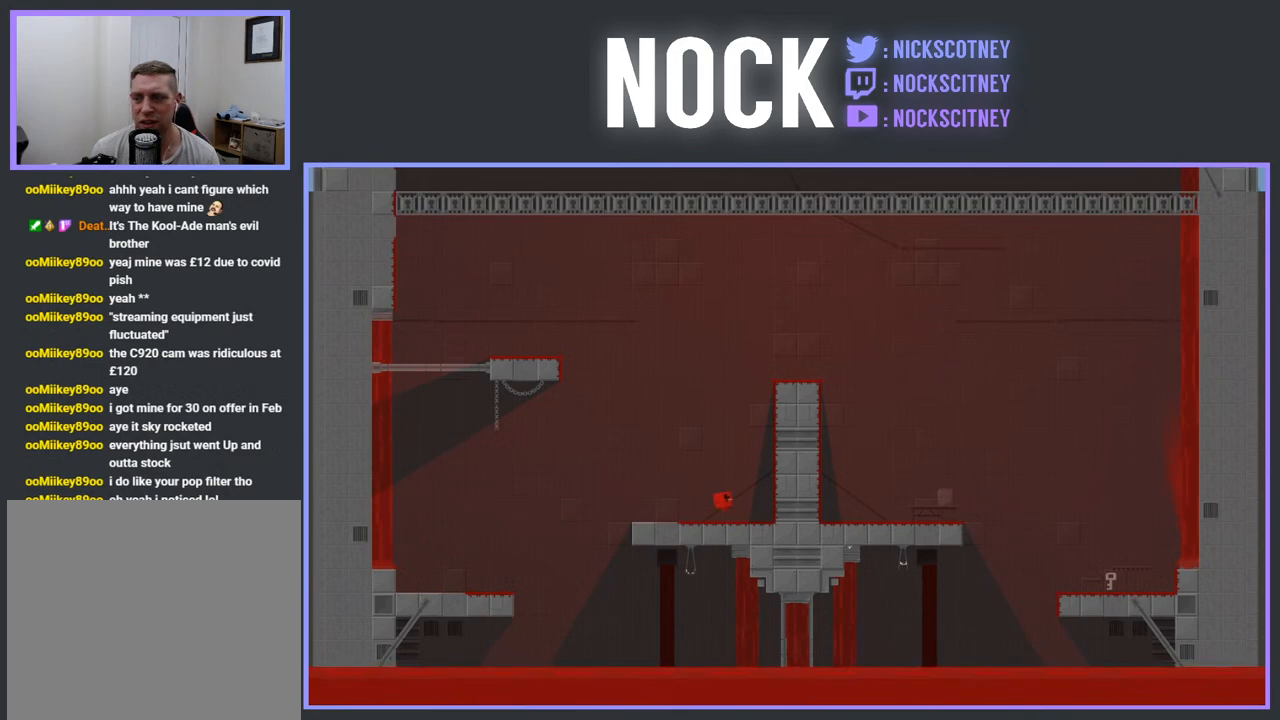
{"buttons": ["CROSS", "R2", "DPAD_RIGHT"], "events": [[300, "R2", "down"], [317, "CROSS", "down"]]}
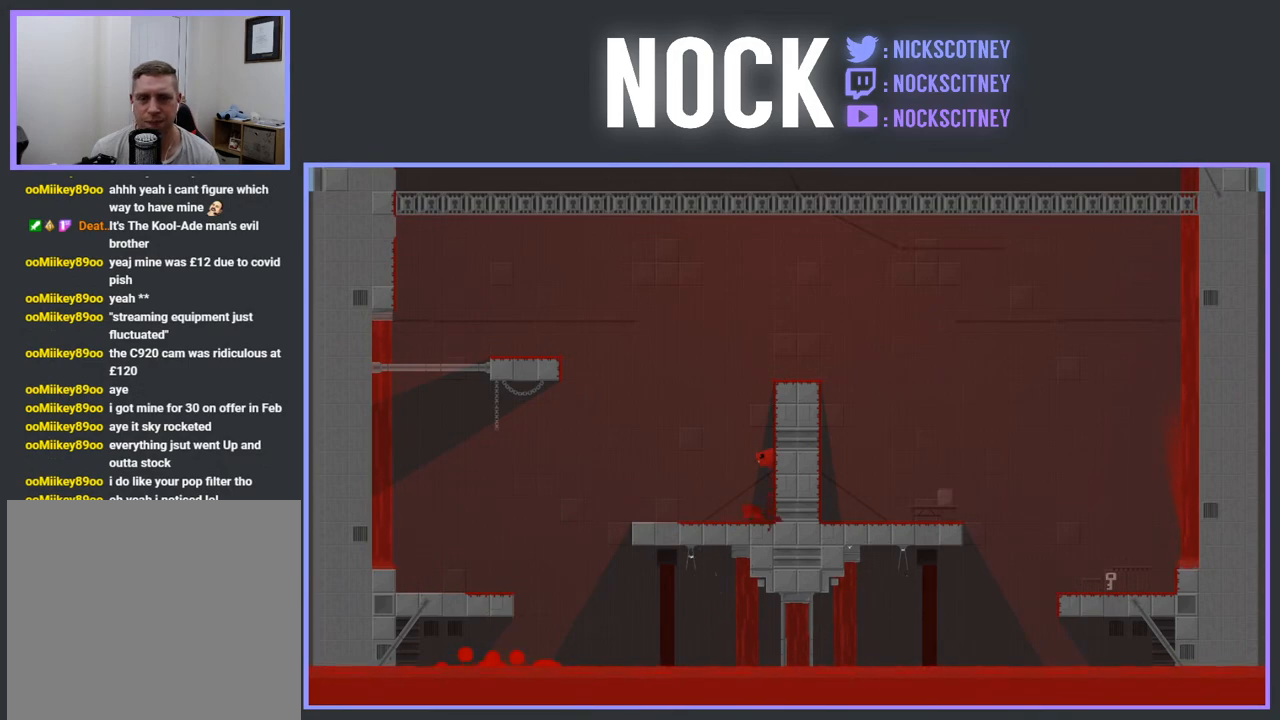
{"buttons": ["R2", "DPAD_RIGHT"], "events": [[167, "CROSS", "up"], [250, "CROSS", "down"], [500, "CROSS", "up"]]}
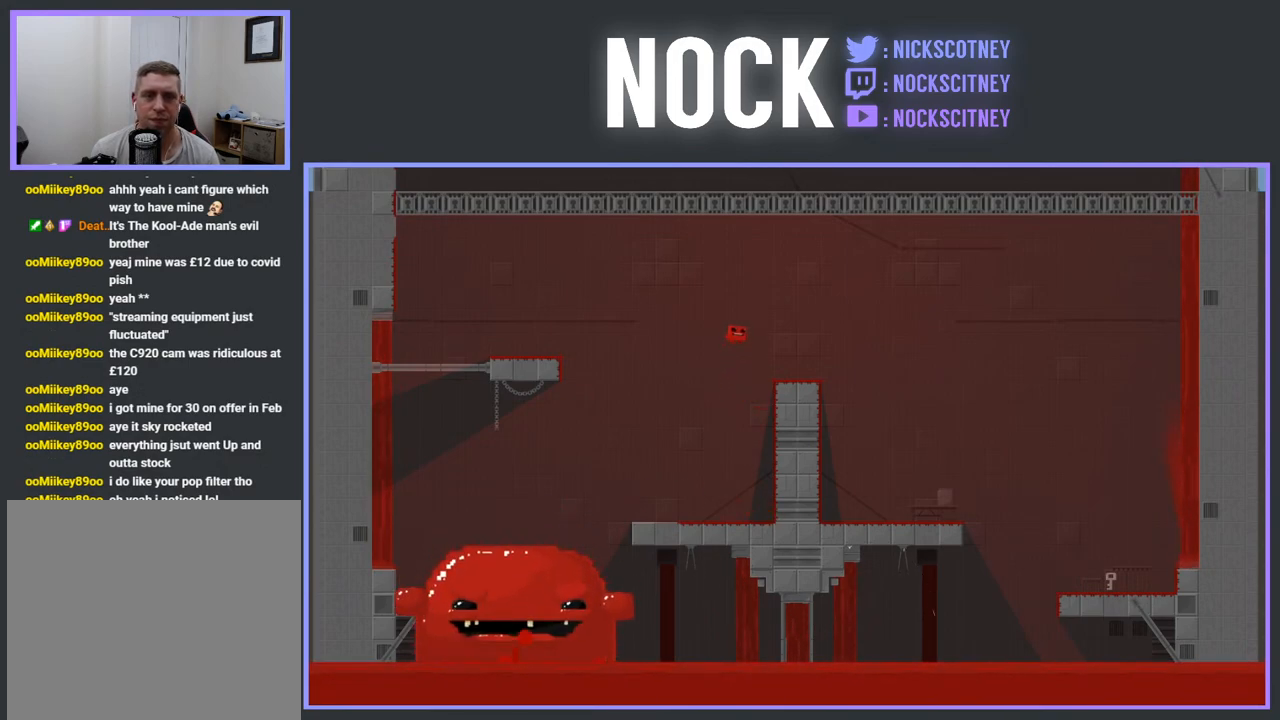
{"buttons": ["DPAD_RIGHT"], "events": [[50, "R2", "up"], [283, "DPAD_RIGHT", "up"], [483, "DPAD_RIGHT", "down"]]}
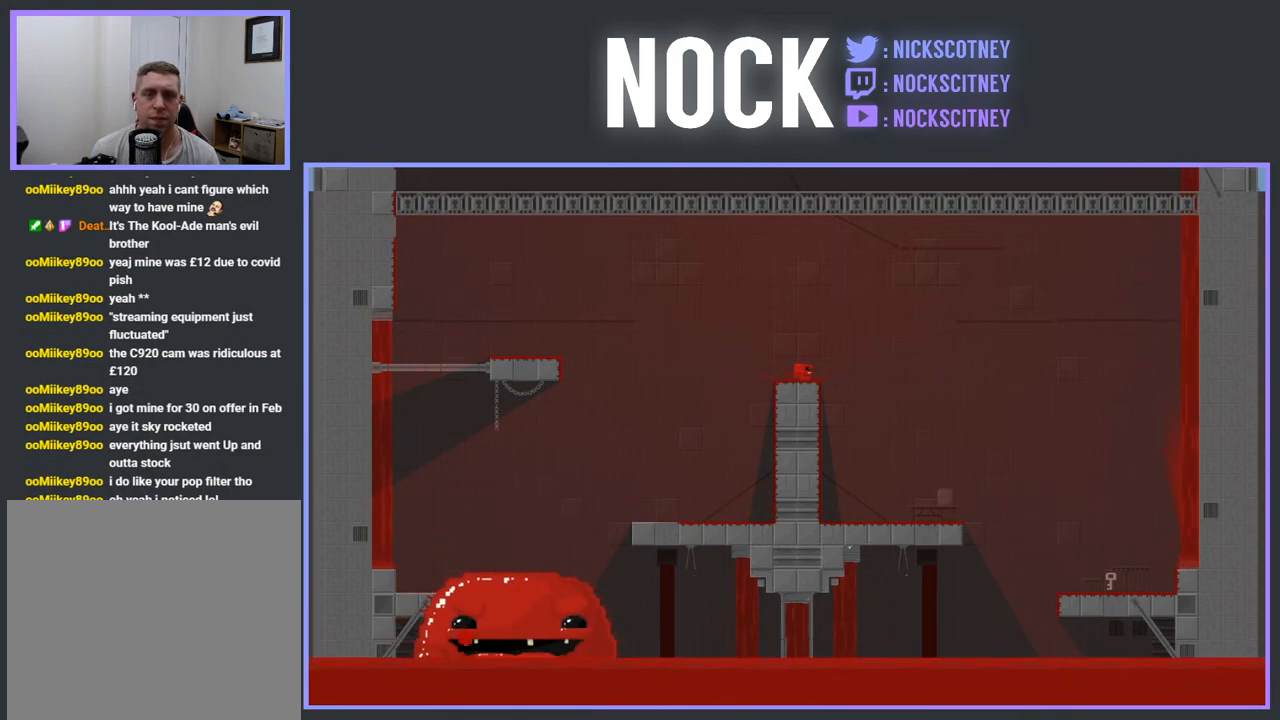
{"buttons": ["DPAD_LEFT"], "events": [[33, "CROSS", "down"], [50, "R2", "down"], [250, "R2", "up"], [267, "CROSS", "up"], [300, "DPAD_RIGHT", "up"], [383, "DPAD_LEFT", "down"]]}
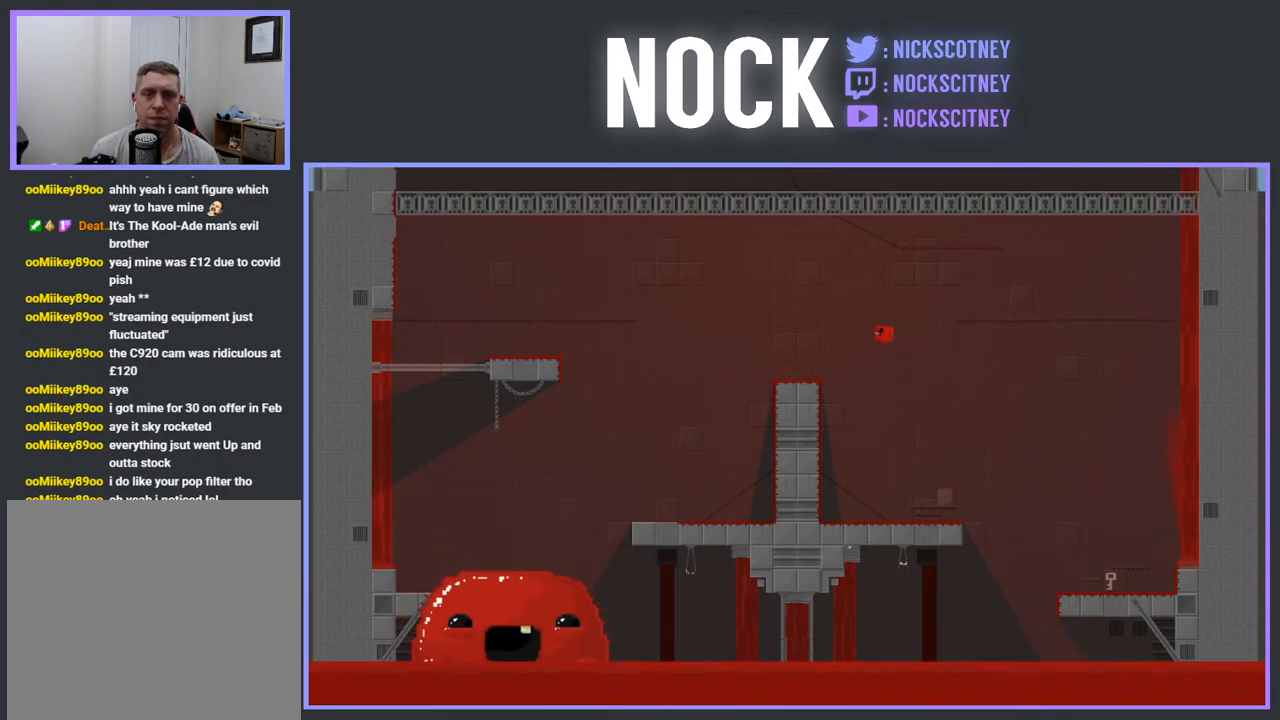
{"buttons": ["DPAD_RIGHT"], "events": [[150, "DPAD_LEFT", "up"], [267, "DPAD_RIGHT", "down"]]}
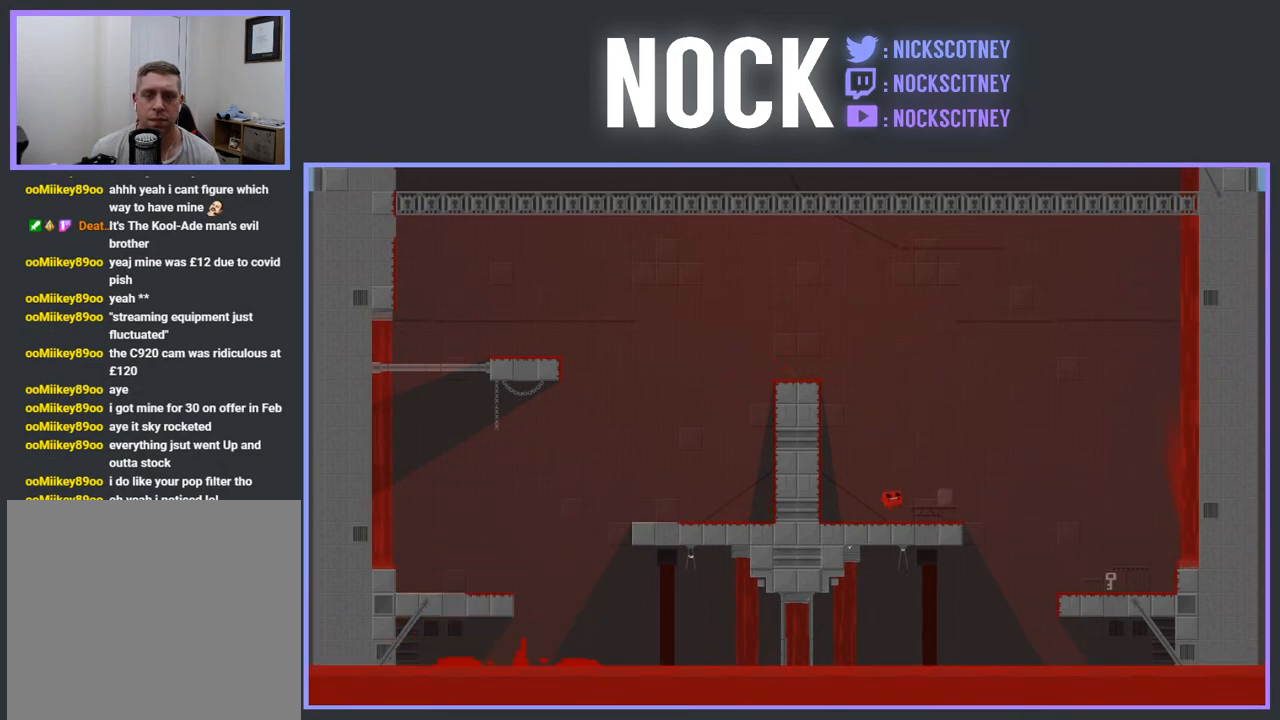
{"buttons": ["DPAD_RIGHT"], "events": [[150, "CROSS", "down"], [300, "CROSS", "up"]]}
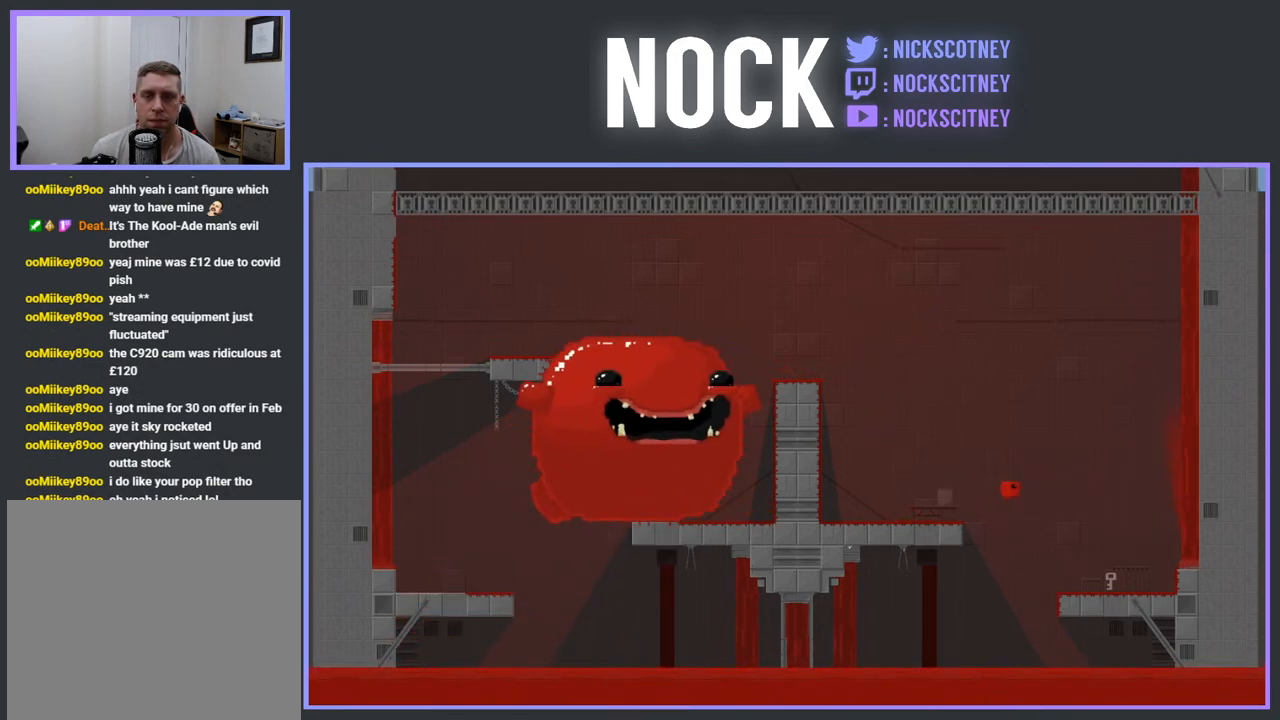
{"buttons": [], "events": [[500, "DPAD_RIGHT", "up"]]}
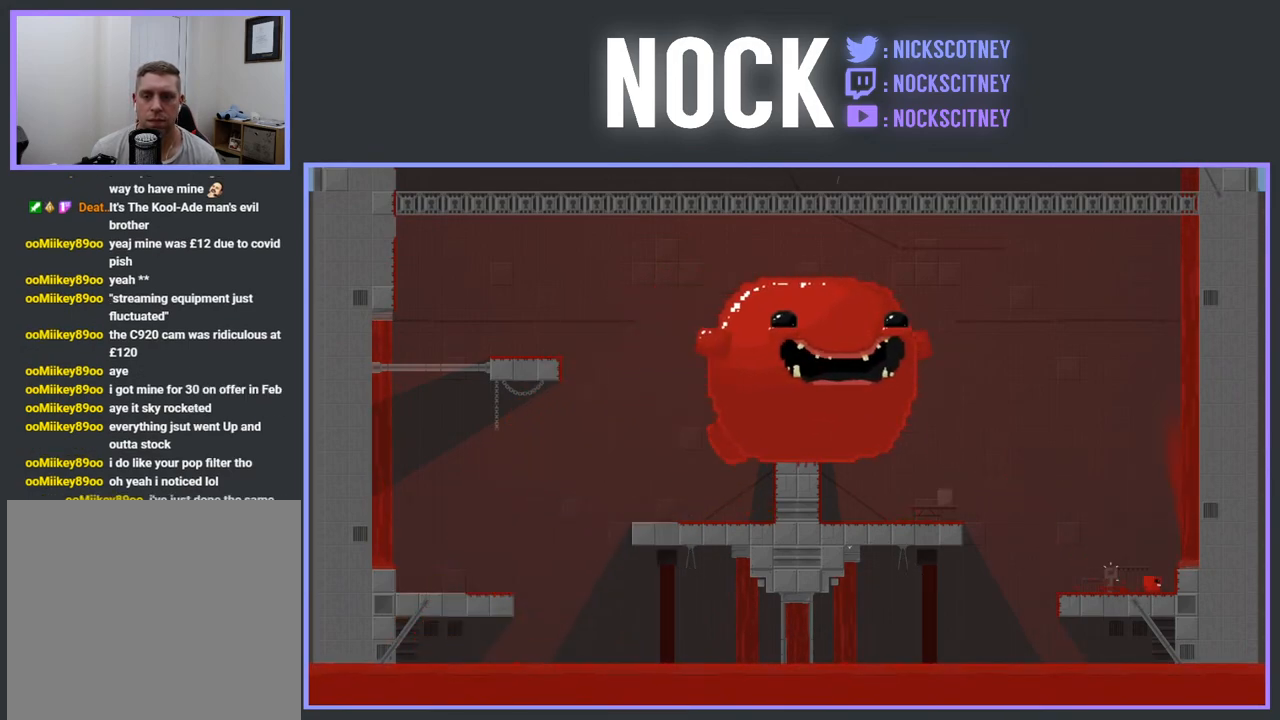
{"buttons": [], "events": []}
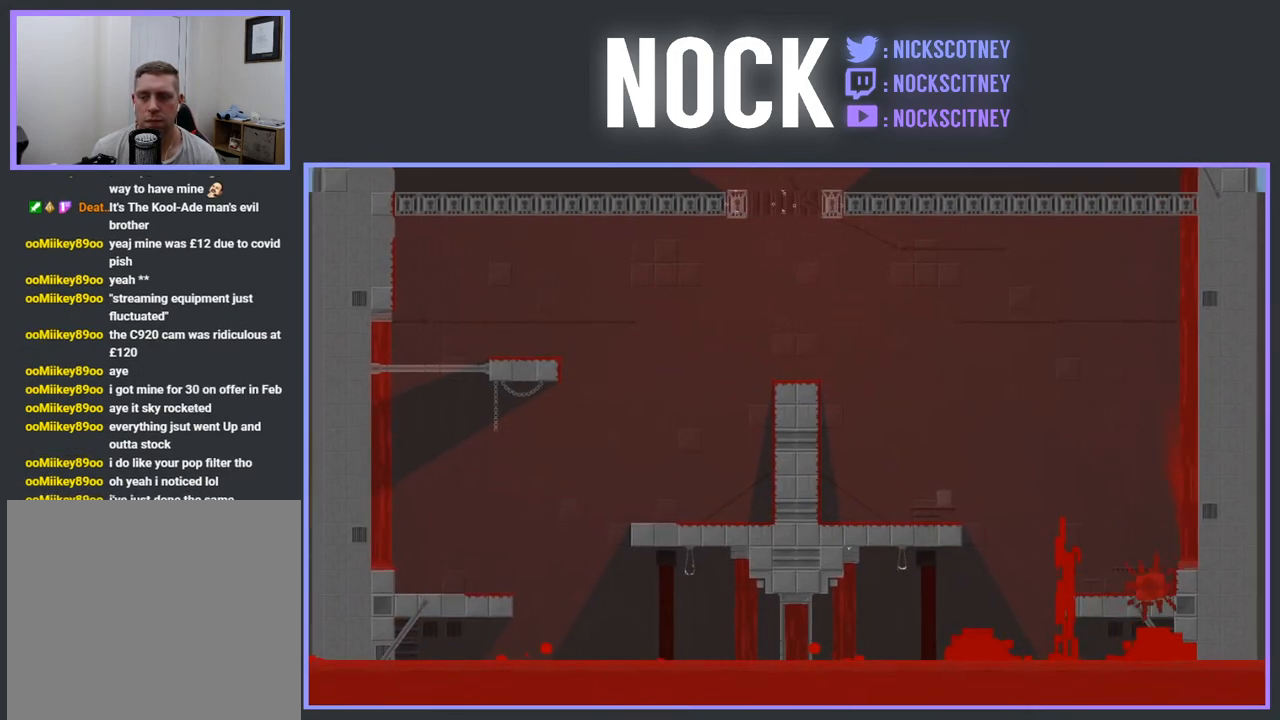
{"buttons": ["CROSS", "R2", "DPAD_LEFT"], "events": [[17, "DPAD_LEFT", "down"], [283, "CROSS", "down"], [433, "R2", "down"]]}
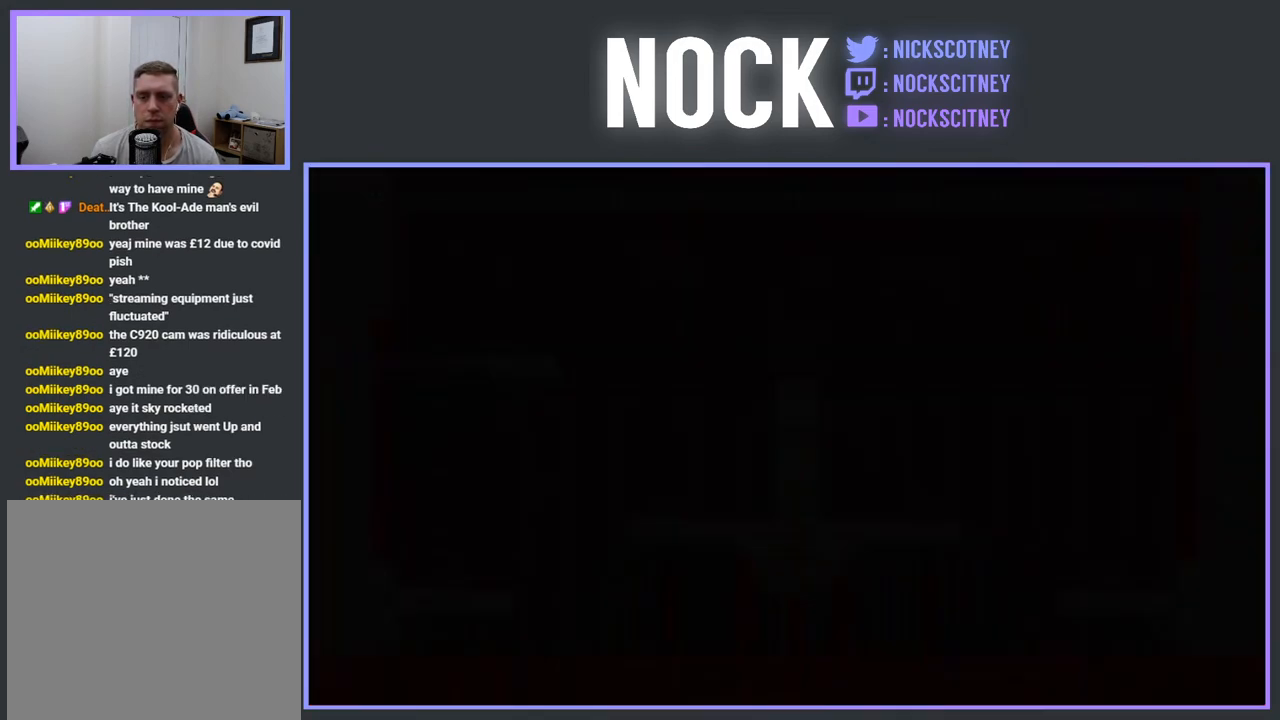
{"buttons": [], "events": [[217, "DPAD_LEFT", "up"], [233, "R2", "up"], [250, "CROSS", "up"]]}
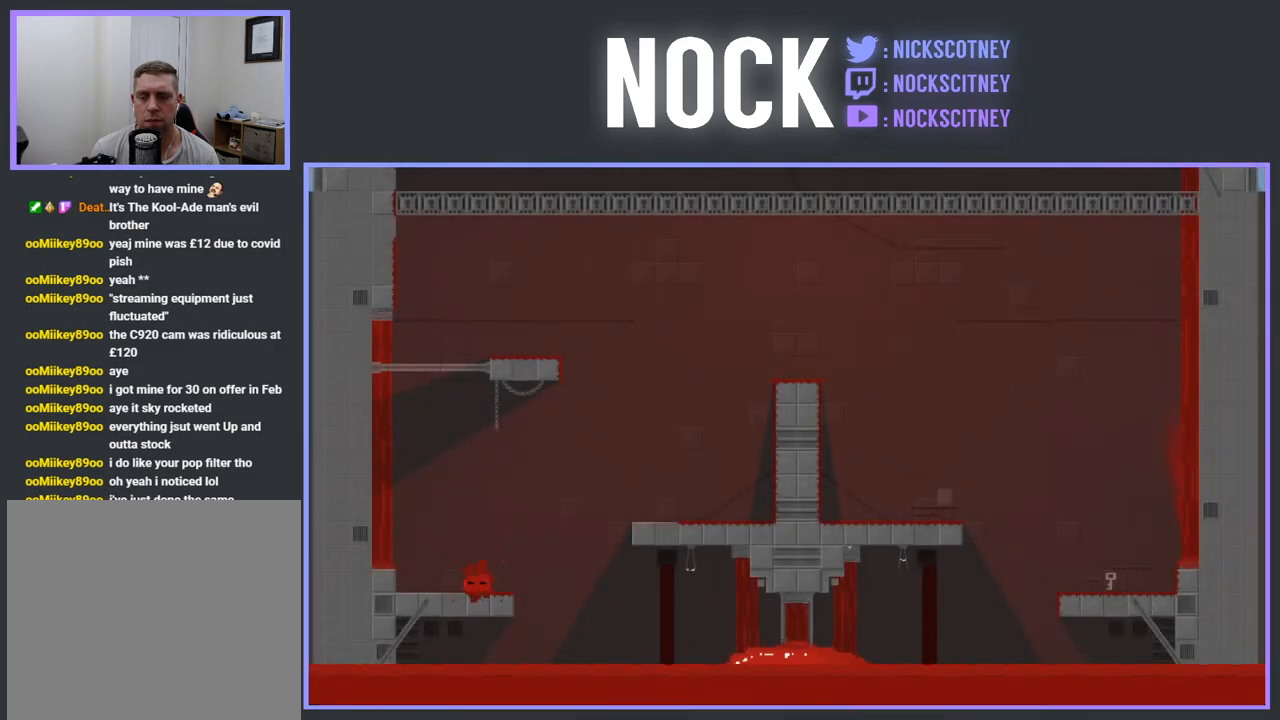
{"buttons": ["DPAD_RIGHT"], "events": [[383, "DPAD_RIGHT", "down"]]}
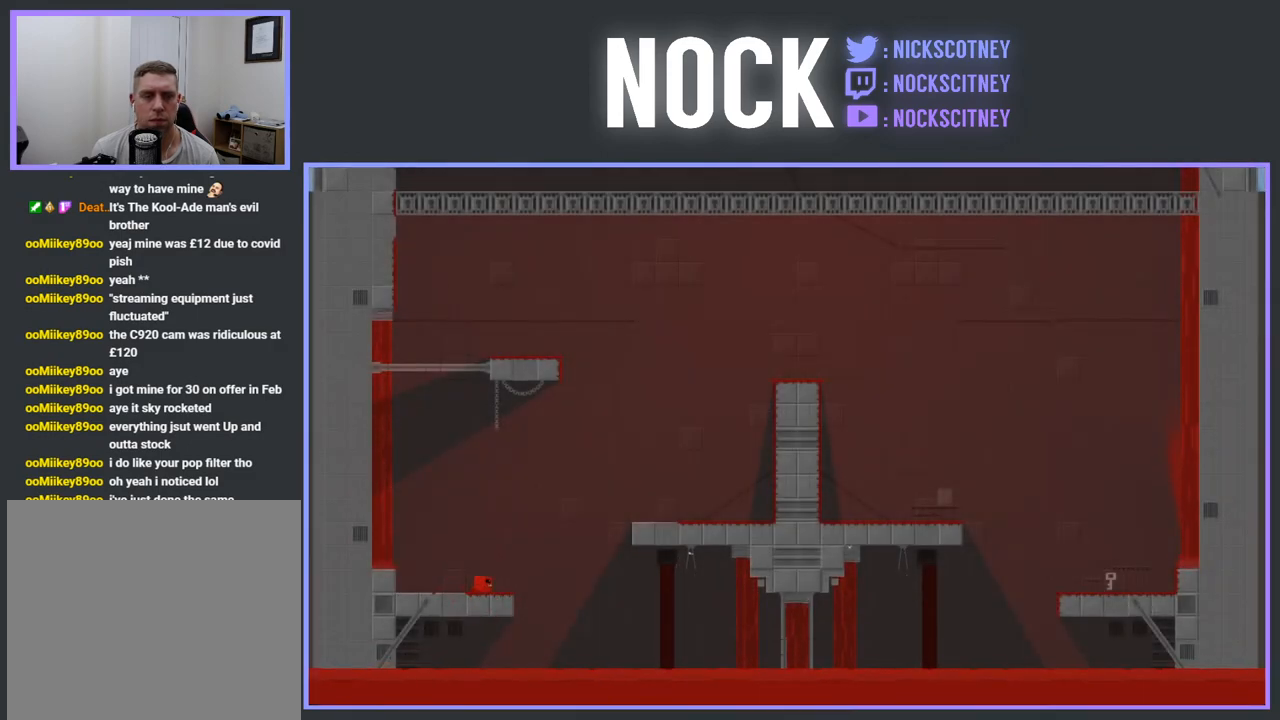
{"buttons": ["CROSS", "R2", "DPAD_RIGHT"], "events": [[33, "R2", "down"], [67, "CROSS", "down"]]}
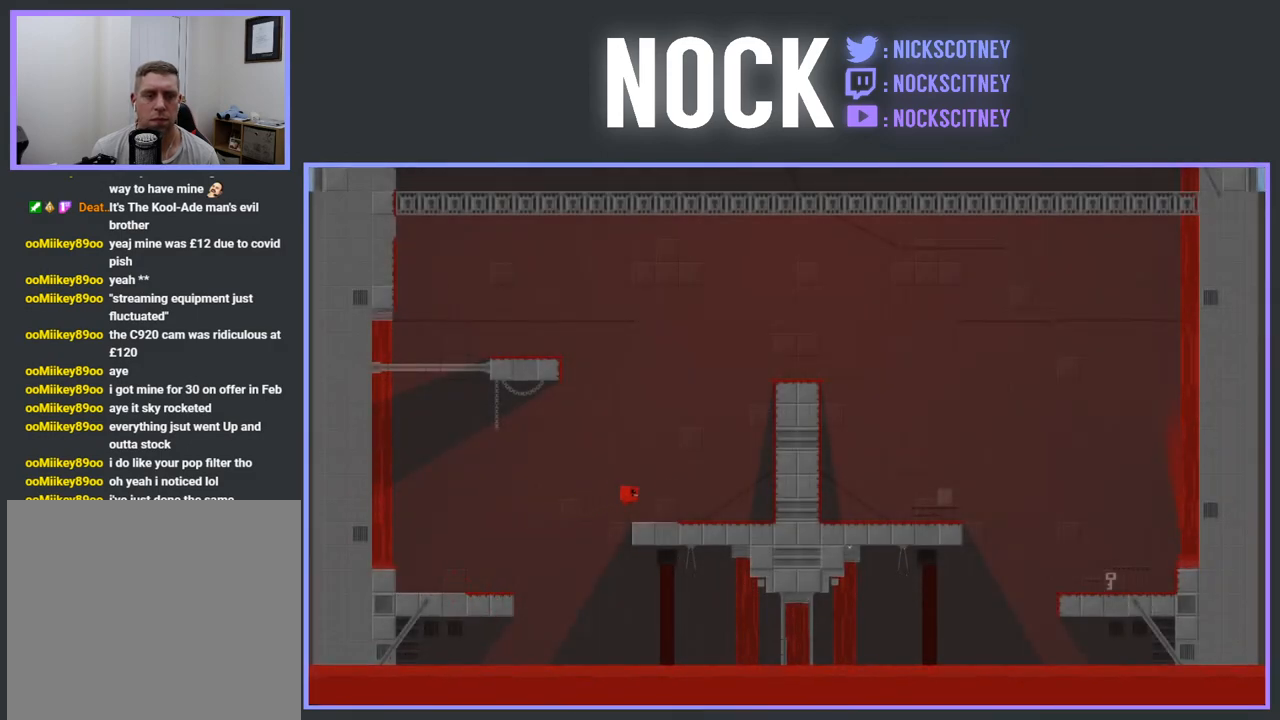
{"buttons": ["CROSS", "R2", "DPAD_RIGHT"], "events": [[117, "CROSS", "up"], [400, "CROSS", "down"]]}
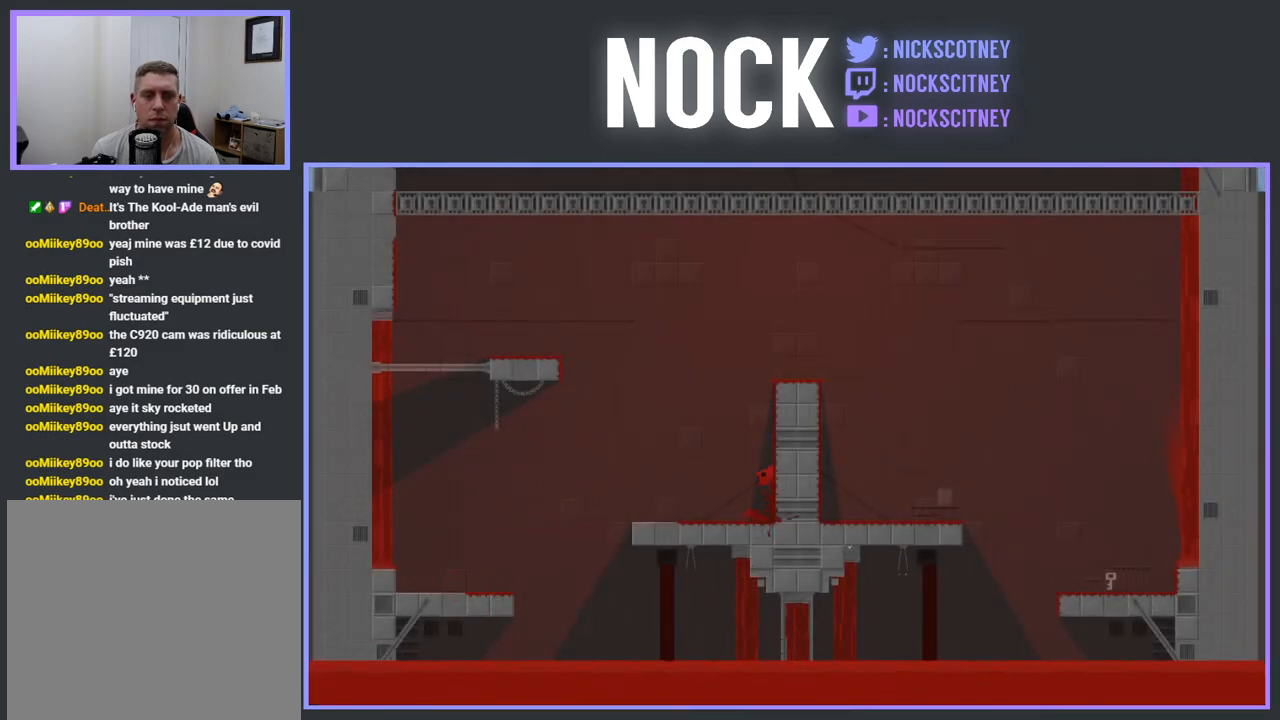
{"buttons": ["CROSS", "R2", "DPAD_RIGHT"], "events": [[217, "CROSS", "up"], [267, "CROSS", "down"]]}
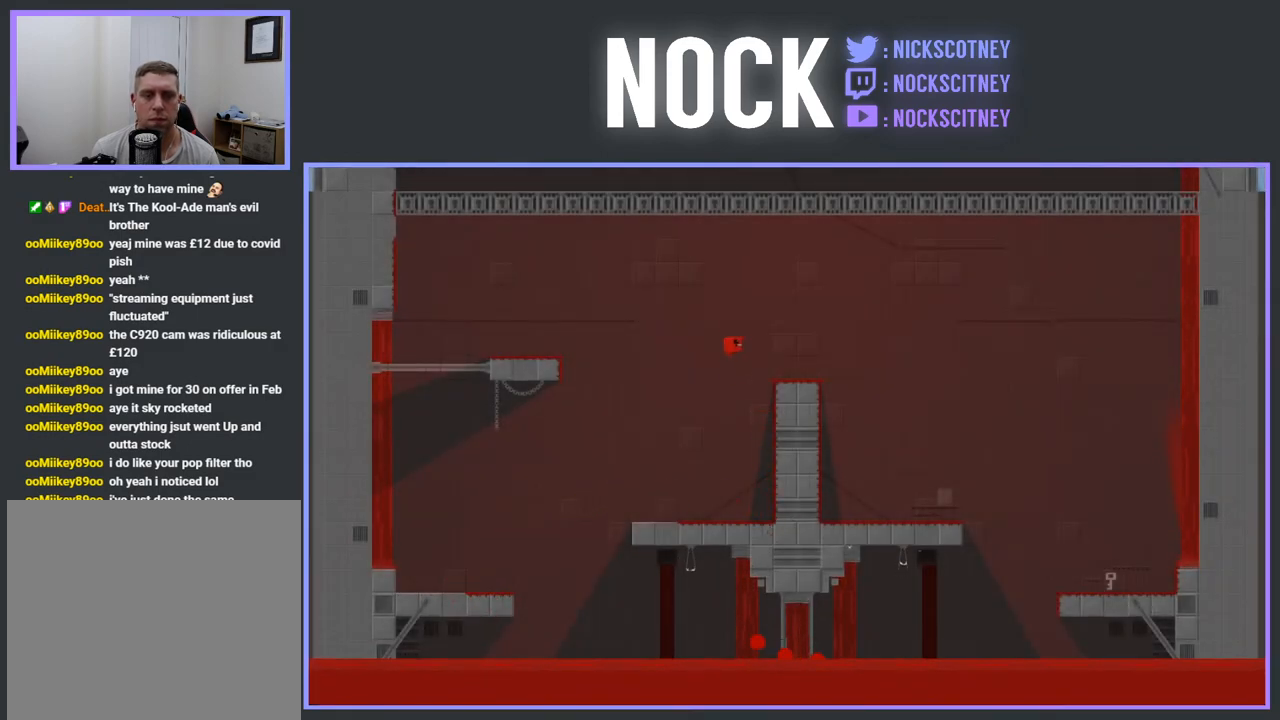
{"buttons": ["DPAD_RIGHT"], "events": [[33, "CROSS", "up"], [83, "R2", "up"], [250, "DPAD_RIGHT", "up"], [333, "DPAD_RIGHT", "down"]]}
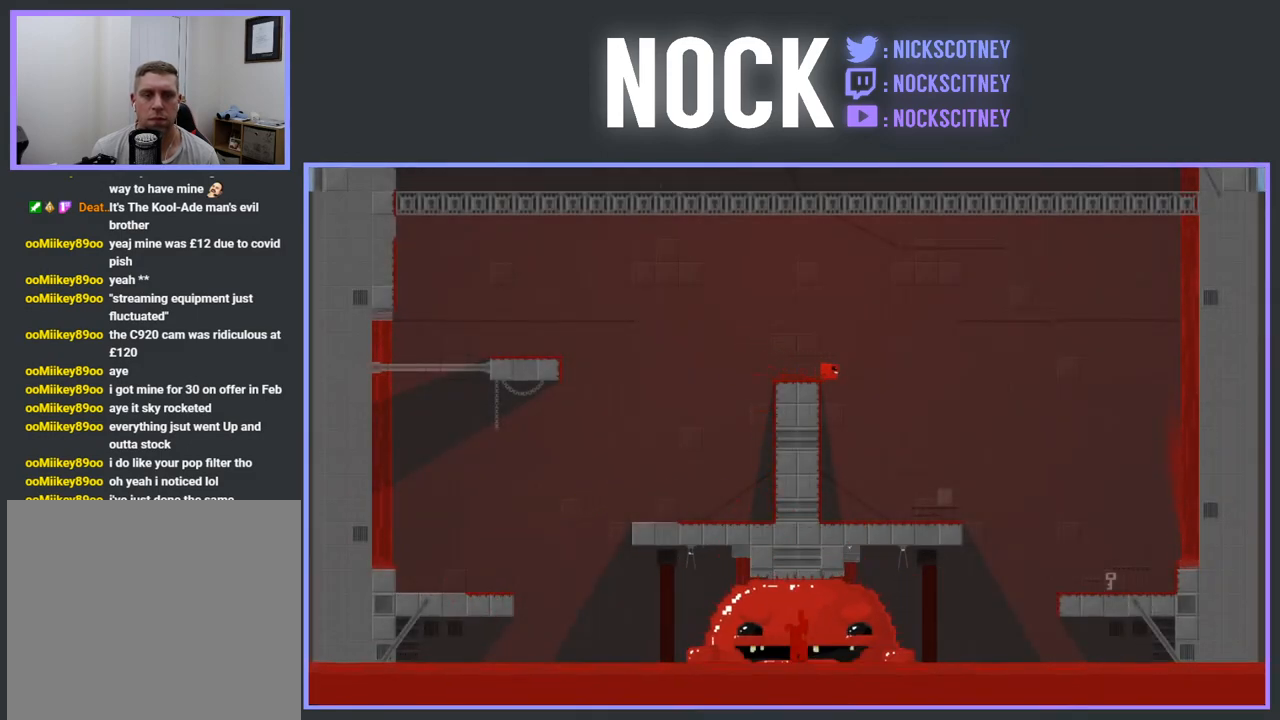
{"buttons": [], "events": [[117, "DPAD_RIGHT", "up"], [250, "DPAD_LEFT", "down"], [483, "DPAD_LEFT", "up"]]}
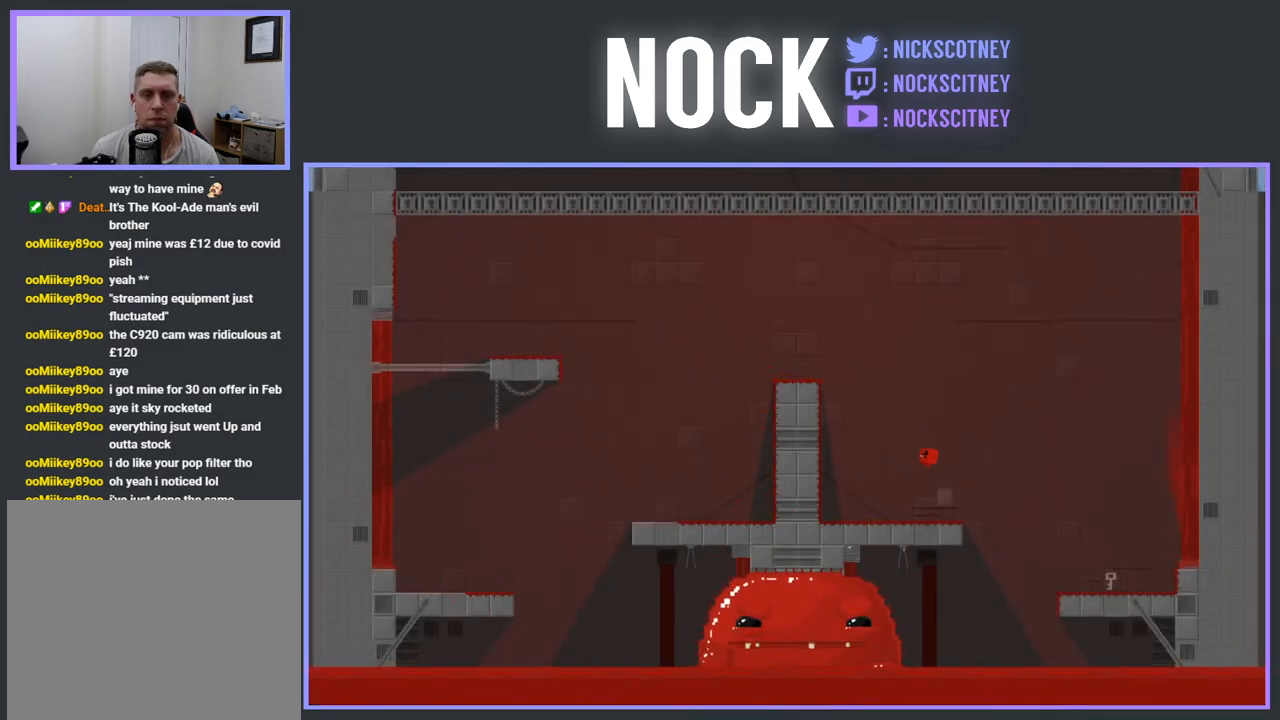
{"buttons": ["DPAD_RIGHT"], "events": [[133, "DPAD_RIGHT", "down"], [250, "CROSS", "down"], [483, "CROSS", "up"]]}
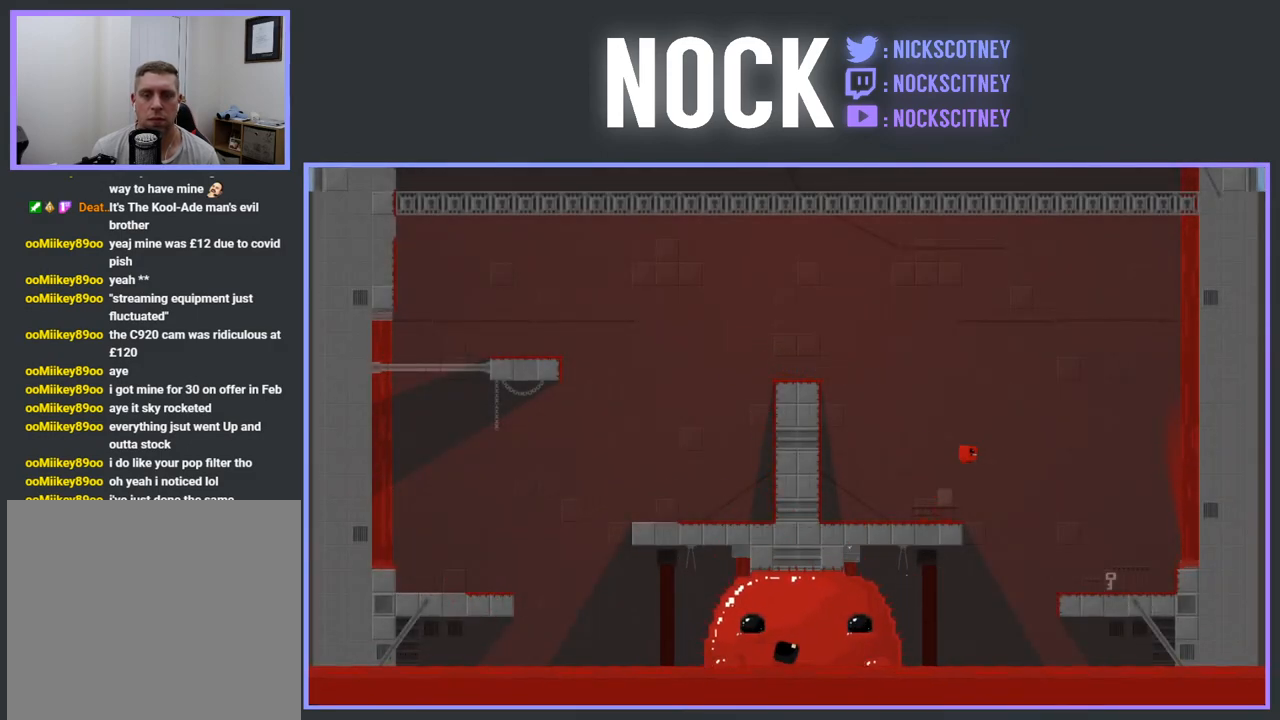
{"buttons": ["DPAD_RIGHT"], "events": []}
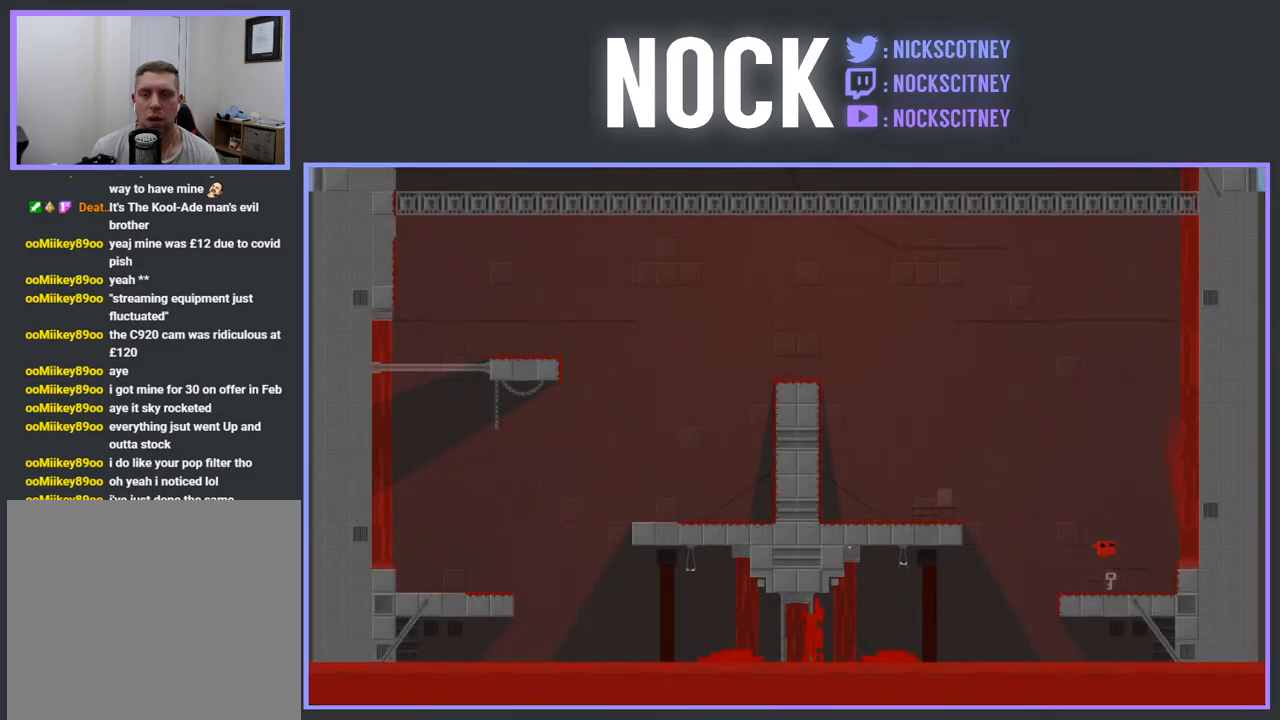
{"buttons": ["DPAD_LEFT"], "events": [[200, "DPAD_RIGHT", "up"], [450, "DPAD_LEFT", "down"]]}
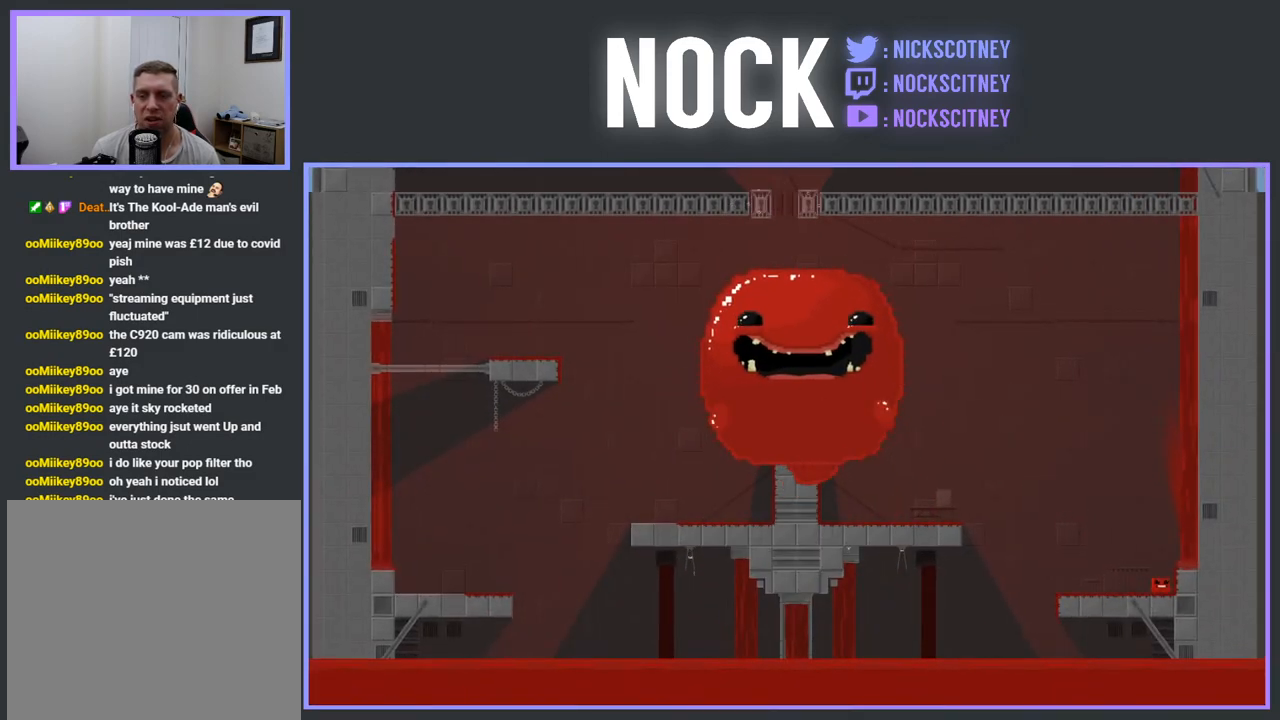
{"buttons": ["DPAD_LEFT"], "events": [[100, "DPAD_LEFT", "up"], [333, "DPAD_LEFT", "down"]]}
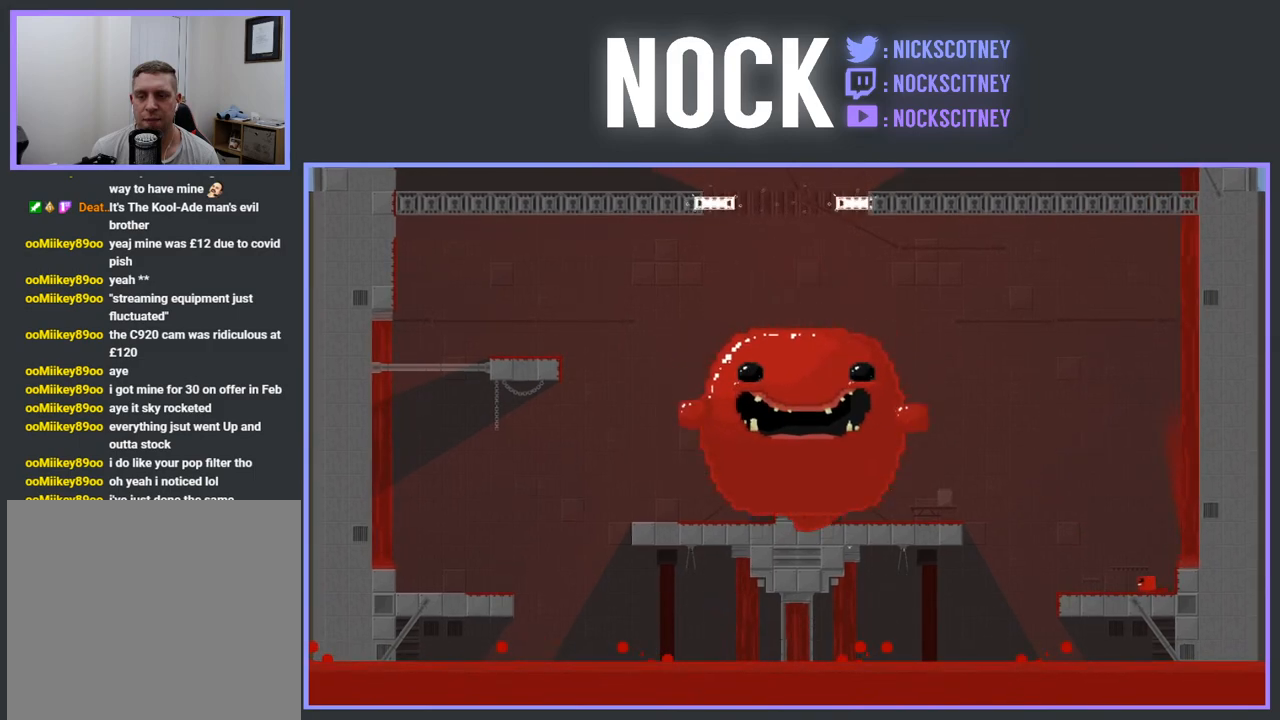
{"buttons": ["CROSS", "R2", "DPAD_LEFT"], "events": [[133, "R2", "down"], [150, "CROSS", "down"]]}
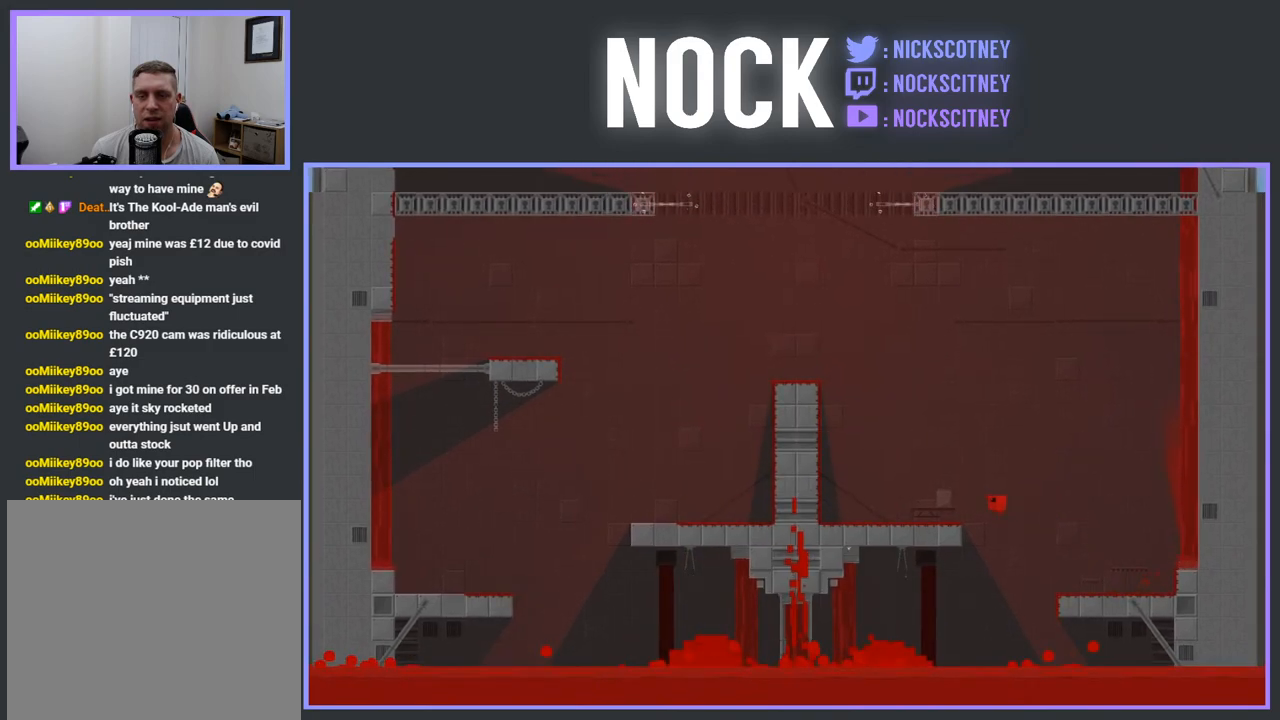
{"buttons": ["CROSS", "R2", "DPAD_LEFT"], "events": [[67, "CROSS", "up"], [450, "CROSS", "down"]]}
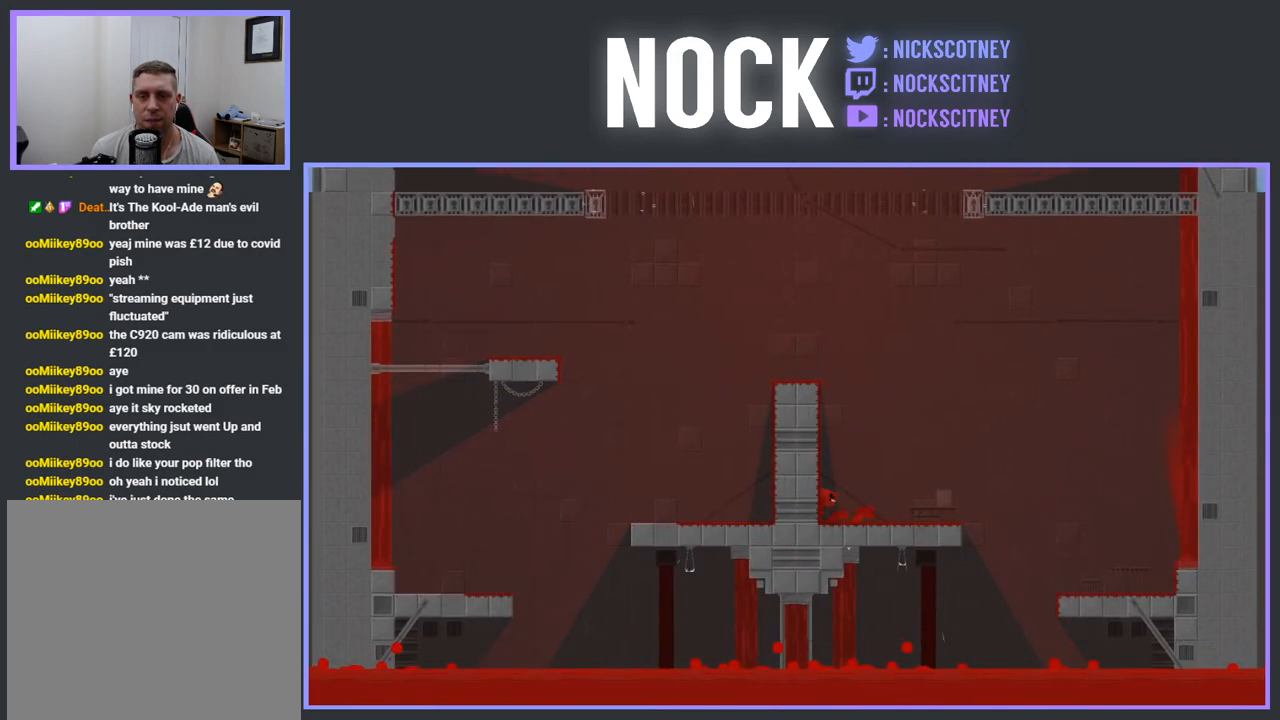
{"buttons": ["CROSS", "R2", "DPAD_LEFT"], "events": [[183, "CROSS", "up"], [233, "CROSS", "down"]]}
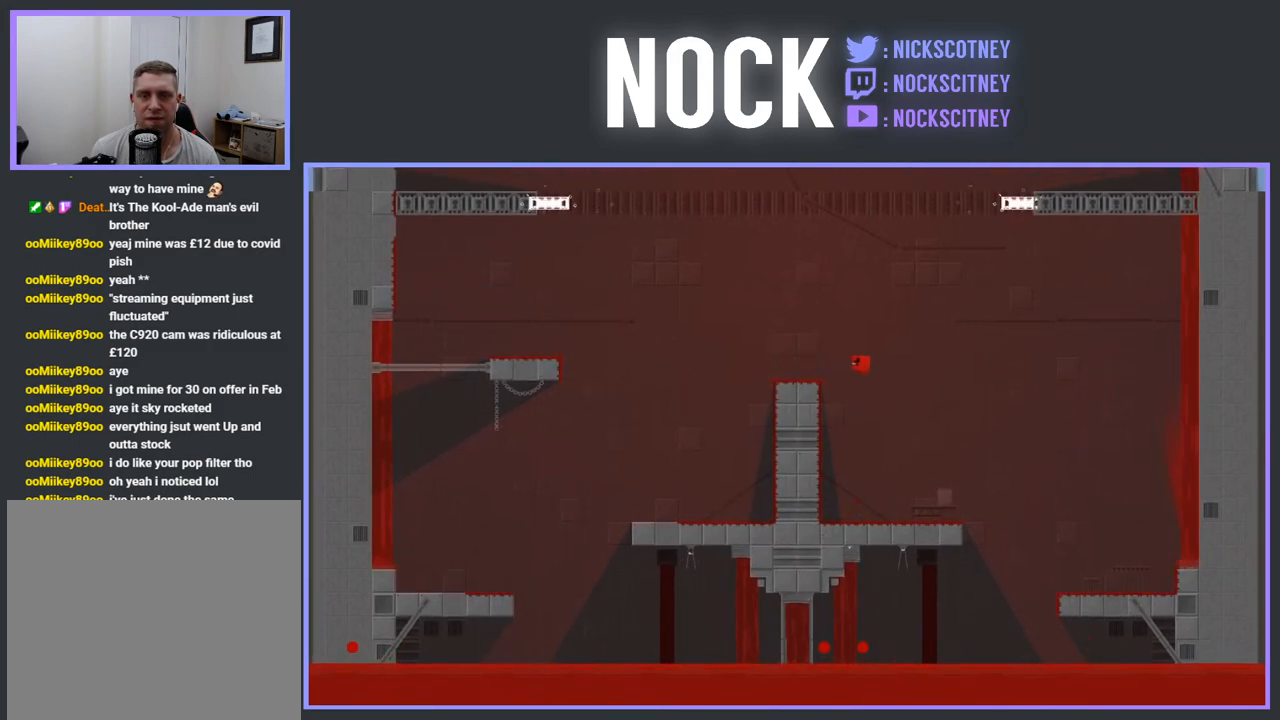
{"buttons": ["DPAD_LEFT"], "events": [[50, "CROSS", "up"], [117, "R2", "up"], [200, "DPAD_LEFT", "up"], [350, "DPAD_LEFT", "down"]]}
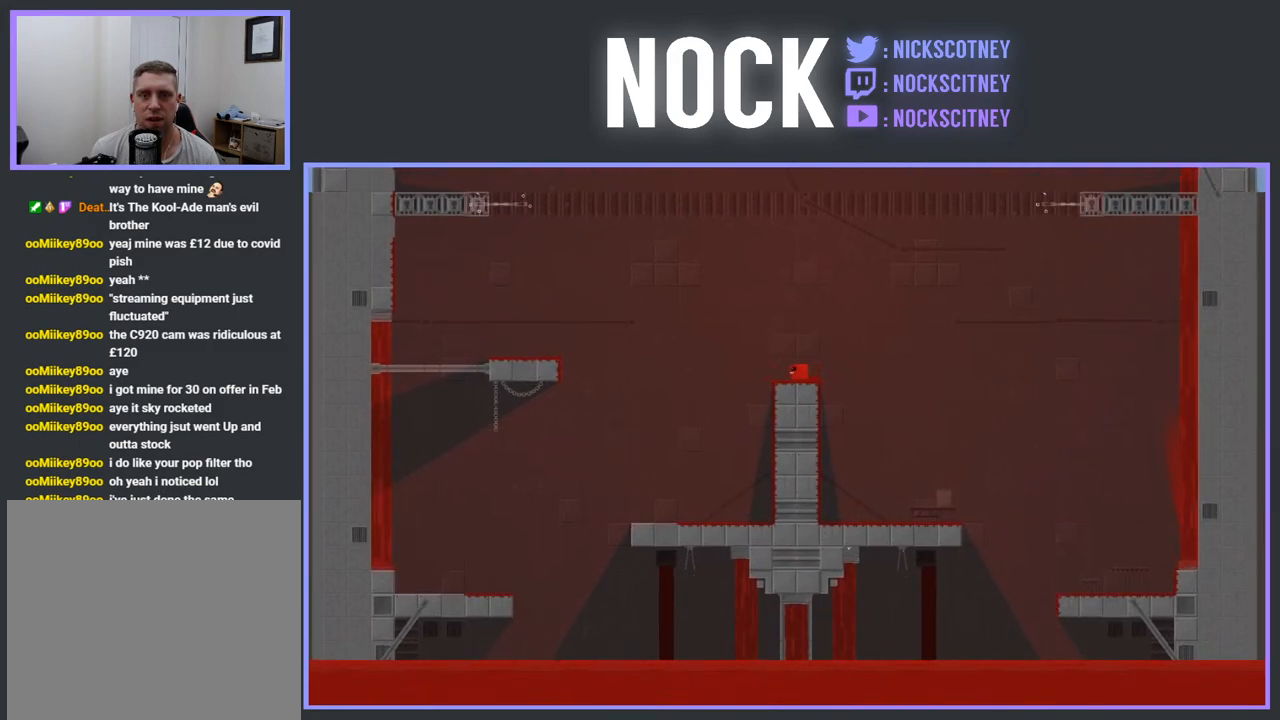
{"buttons": ["CROSS", "R2", "DPAD_LEFT"], "events": [[33, "R2", "down"], [67, "CROSS", "down"]]}
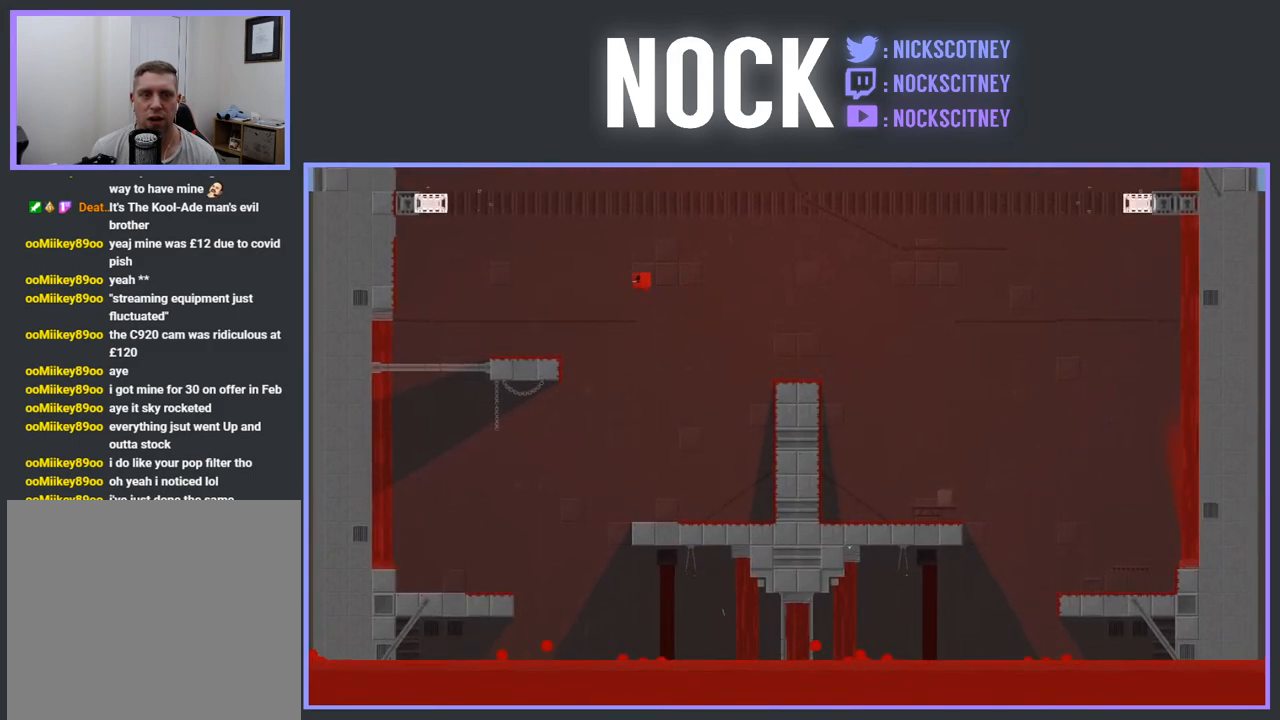
{"buttons": ["DPAD_LEFT"], "events": [[17, "CROSS", "up"], [33, "R2", "up"], [67, "DPAD_LEFT", "up"], [167, "DPAD_RIGHT", "down"], [350, "DPAD_RIGHT", "up"], [433, "DPAD_LEFT", "down"]]}